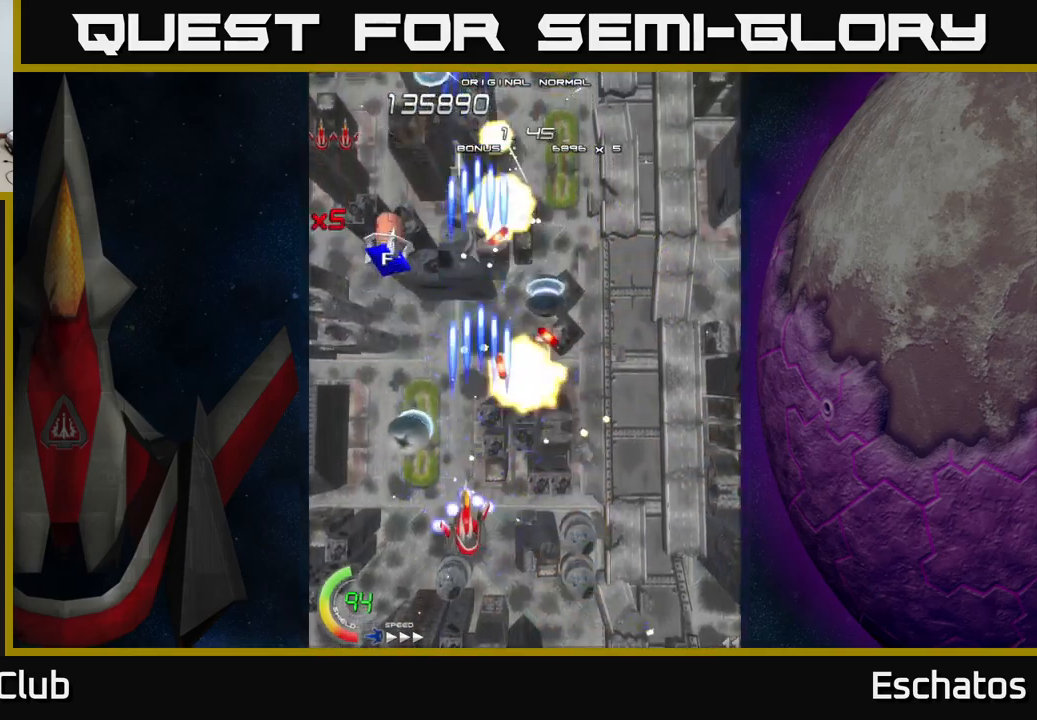
Gameplay with a controller (Xbox layout); each line is a JSON object with the inputs held at the frame after it. "events" lists button and stick changes between this image and that frame as [ms after this image, input, new state], when the widget could be followed in between.
{"buttons": ["A", "DPAD_DOWN", "DPAD_RIGHT"], "left_stick": "center", "right_stick": "center", "events": [[84, "DPAD_DOWN", "up"], [134, "A", "down"], [134, "DPAD_LEFT", "up"], [150, "DPAD_DOWN", "down"], [150, "DPAD_RIGHT", "down"], [167, "DPAD_DOWN", "up"], [167, "X", "up"], [367, "DPAD_DOWN", "down"], [417, "DPAD_DOWN", "up"], [434, "DPAD_DOWN", "down"]]}
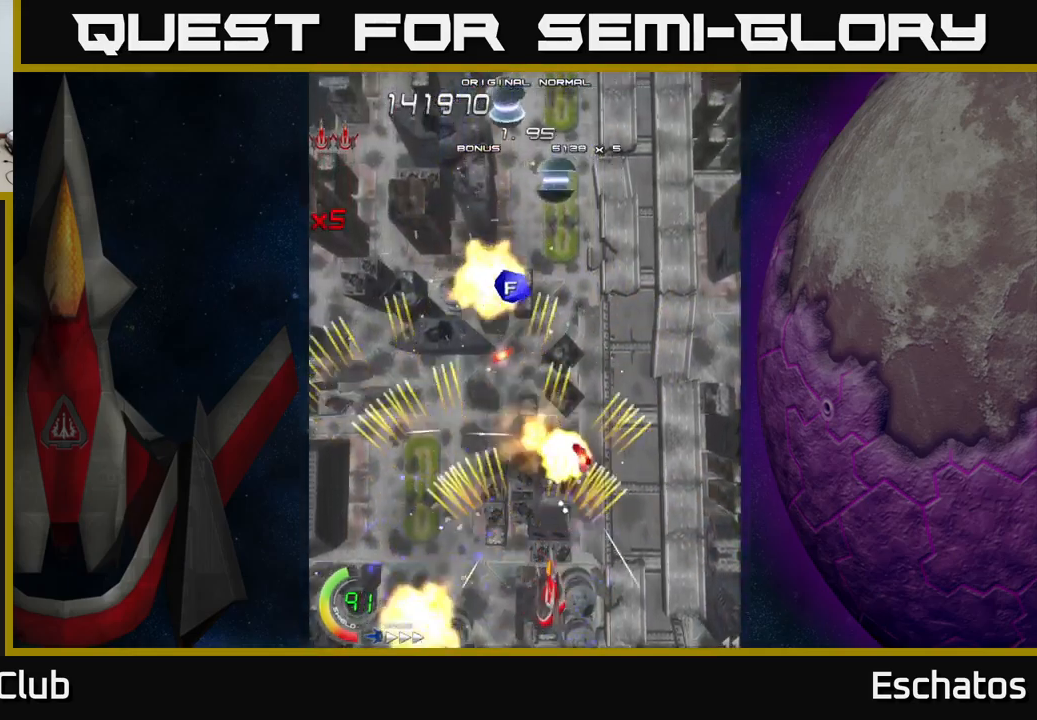
{"buttons": ["X", "DPAD_LEFT"], "left_stick": "center", "right_stick": "center", "events": [[34, "DPAD_RIGHT", "up"], [67, "DPAD_LEFT", "down"], [67, "X", "down"], [100, "A", "up"], [117, "DPAD_DOWN", "up"], [217, "DPAD_UP", "down"], [250, "DPAD_LEFT", "up"], [384, "DPAD_LEFT", "down"], [384, "DPAD_UP", "up"]]}
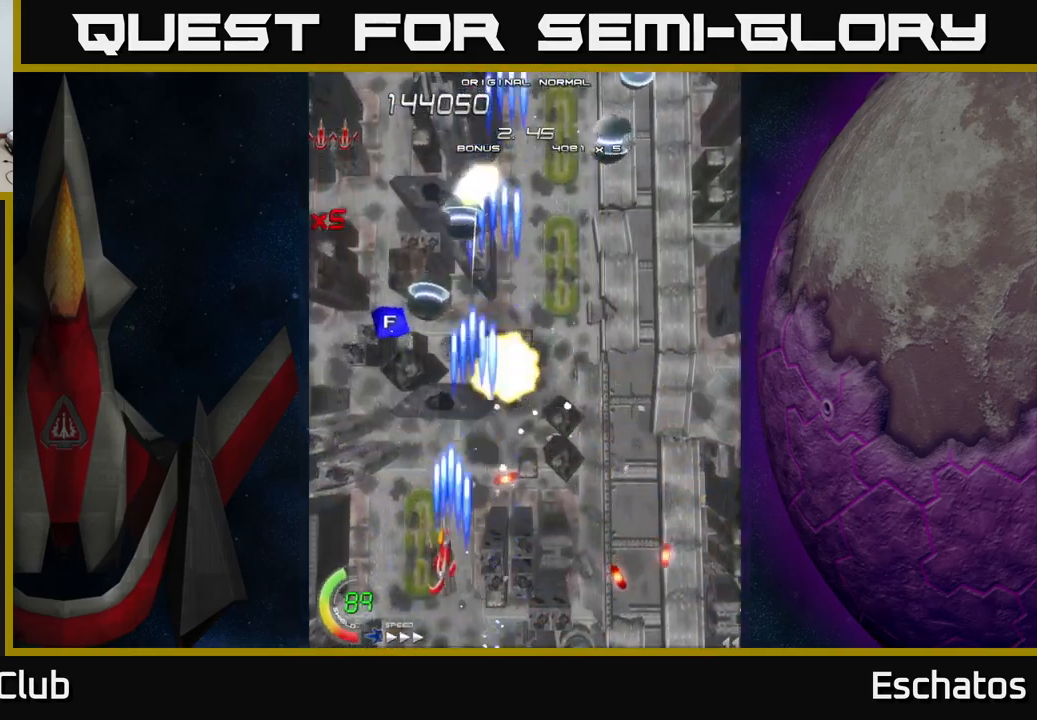
{"buttons": ["X", "DPAD_RIGHT"], "left_stick": "center", "right_stick": "center", "events": [[67, "DPAD_UP", "down"], [117, "DPAD_LEFT", "up"], [184, "DPAD_RIGHT", "down"], [350, "DPAD_UP", "up"]]}
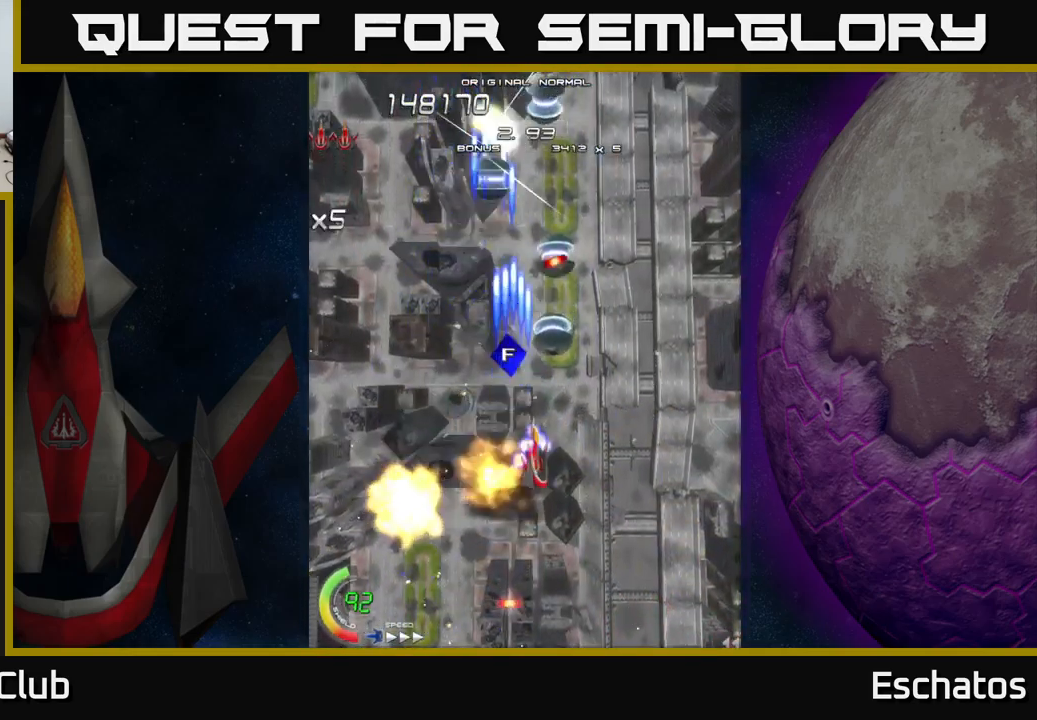
{"buttons": ["X", "DPAD_RIGHT"], "left_stick": "center", "right_stick": "center", "events": [[84, "DPAD_DOWN", "down"], [84, "DPAD_RIGHT", "up"], [117, "DPAD_LEFT", "down"], [234, "DPAD_DOWN", "up"], [400, "DPAD_DOWN", "down"], [400, "DPAD_LEFT", "up"], [434, "DPAD_RIGHT", "down"], [450, "DPAD_DOWN", "up"]]}
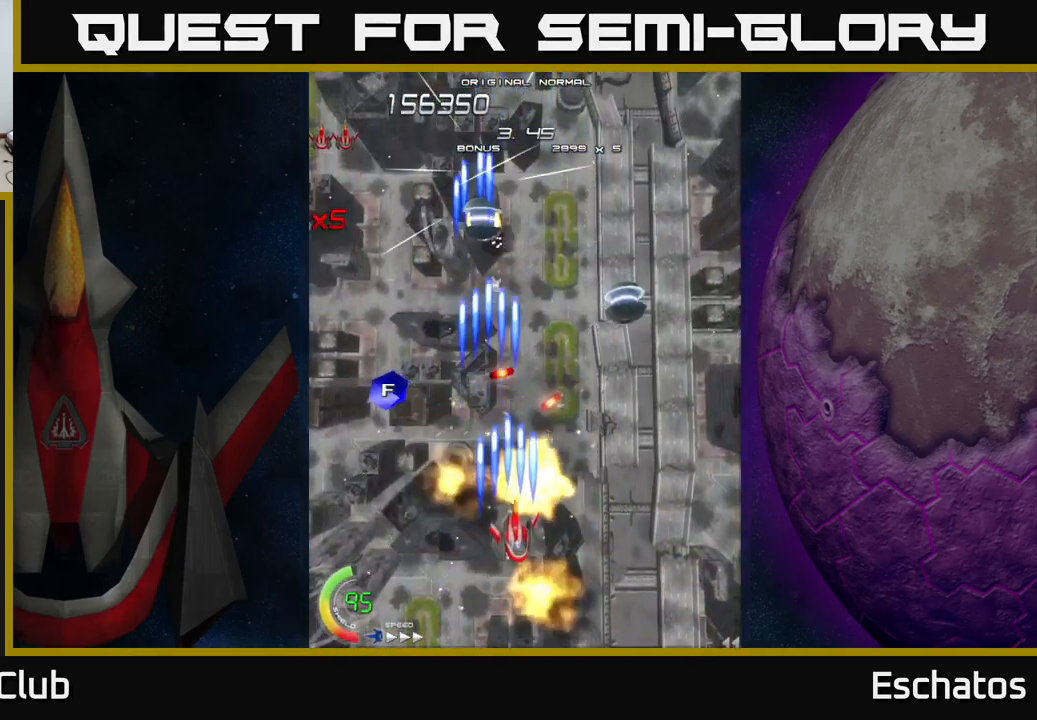
{"buttons": ["A", "DPAD_UP", "DPAD_LEFT"], "left_stick": "center", "right_stick": "center", "events": [[384, "DPAD_LEFT", "down"], [384, "DPAD_RIGHT", "up"], [400, "A", "down"], [450, "X", "up"], [467, "DPAD_UP", "down"]]}
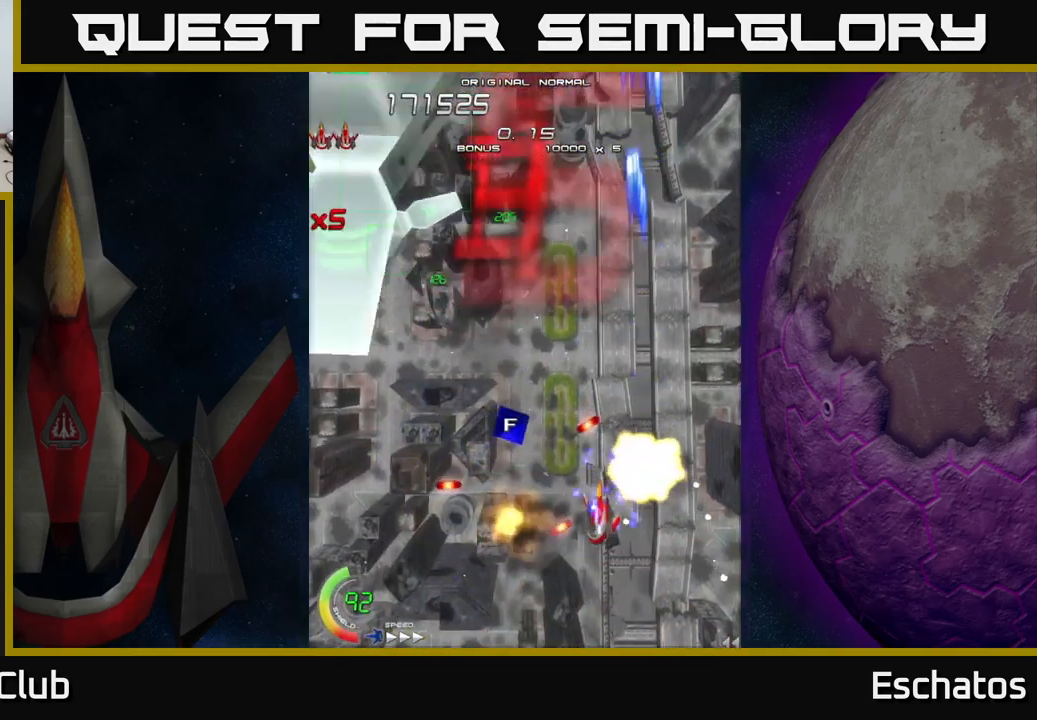
{"buttons": ["A", "DPAD_LEFT"], "left_stick": "center", "right_stick": "center", "events": [[184, "DPAD_LEFT", "up"], [284, "DPAD_LEFT", "down"], [300, "DPAD_UP", "up"], [384, "DPAD_DOWN", "down"], [500, "DPAD_DOWN", "up"]]}
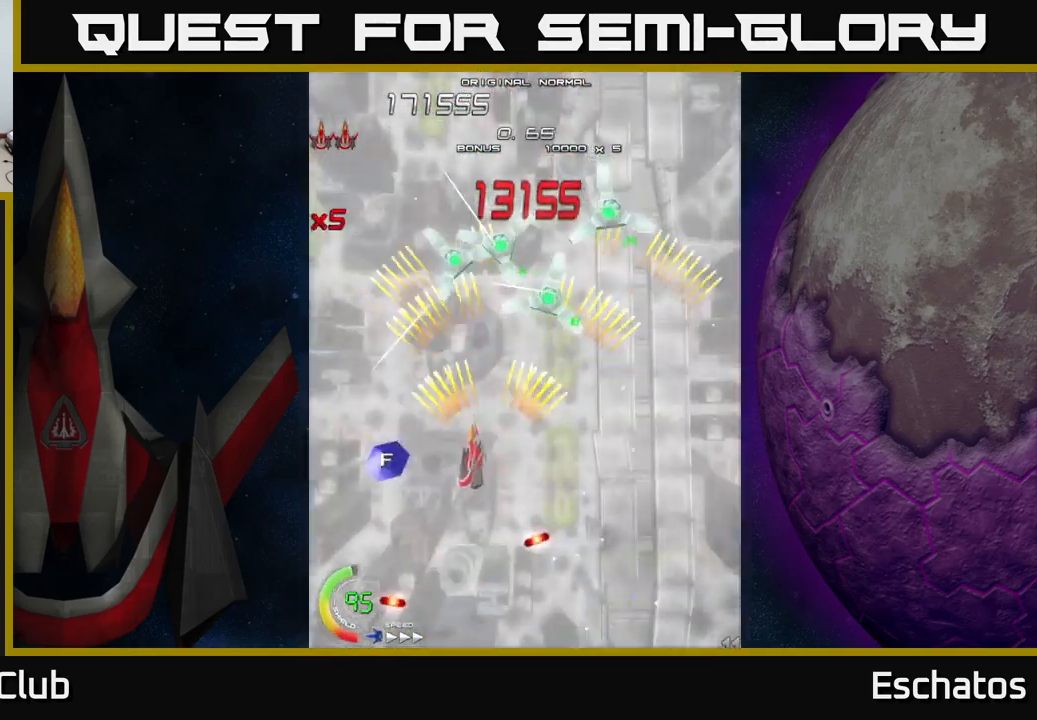
{"buttons": ["A", "DPAD_UP"], "left_stick": "center", "right_stick": "center", "events": [[134, "DPAD_DOWN", "down"], [217, "DPAD_DOWN", "up"], [234, "DPAD_LEFT", "up"], [234, "DPAD_UP", "down"]]}
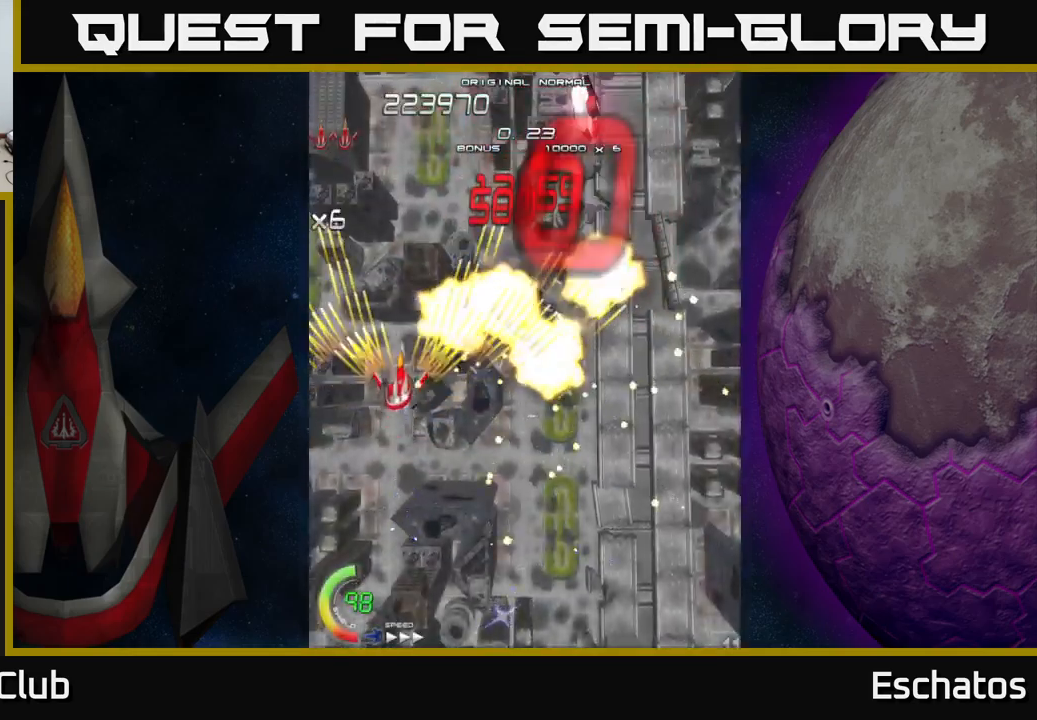
{"buttons": ["A", "DPAD_RIGHT"], "left_stick": "center", "right_stick": "center", "events": [[134, "DPAD_RIGHT", "down"], [317, "DPAD_UP", "up"]]}
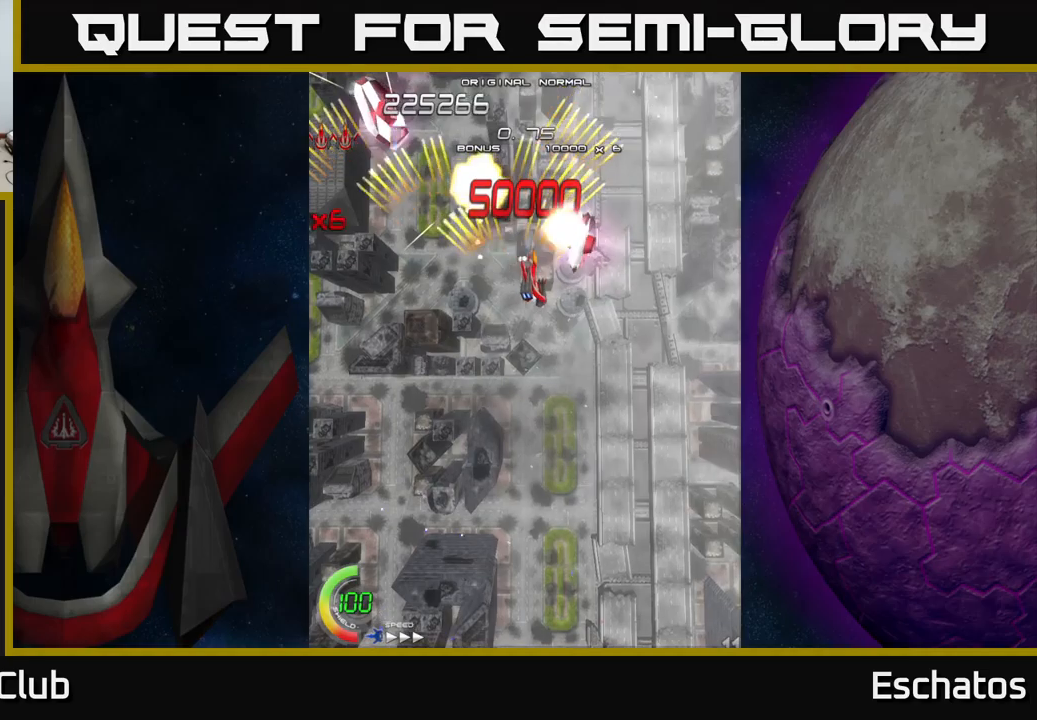
{"buttons": ["A", "DPAD_UP", "DPAD_RIGHT"], "left_stick": "center", "right_stick": "center", "events": [[16, "DPAD_DOWN", "down"], [33, "DPAD_RIGHT", "up"], [83, "DPAD_LEFT", "down"], [166, "DPAD_DOWN", "up"], [350, "DPAD_LEFT", "up"], [366, "DPAD_RIGHT", "down"], [400, "DPAD_UP", "down"]]}
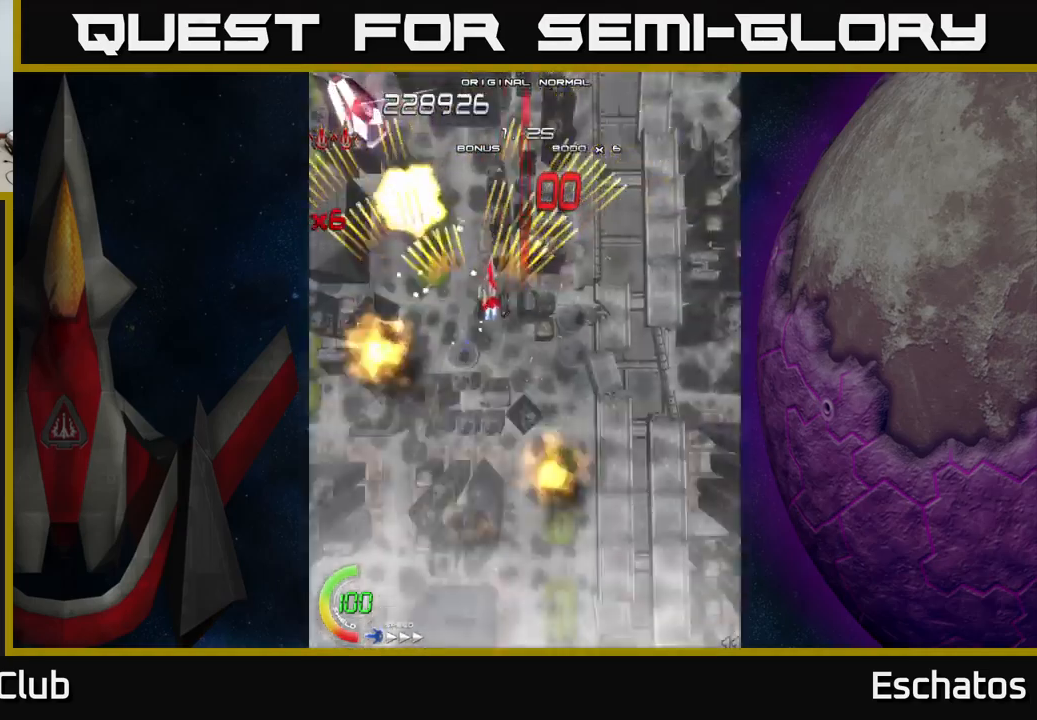
{"buttons": ["A", "DPAD_RIGHT"], "left_stick": "center", "right_stick": "center", "events": [[66, "DPAD_RIGHT", "up"], [116, "DPAD_LEFT", "down"], [150, "DPAD_UP", "up"], [316, "DPAD_DOWN", "down"], [316, "DPAD_LEFT", "up"], [333, "DPAD_RIGHT", "down"], [350, "DPAD_DOWN", "up"]]}
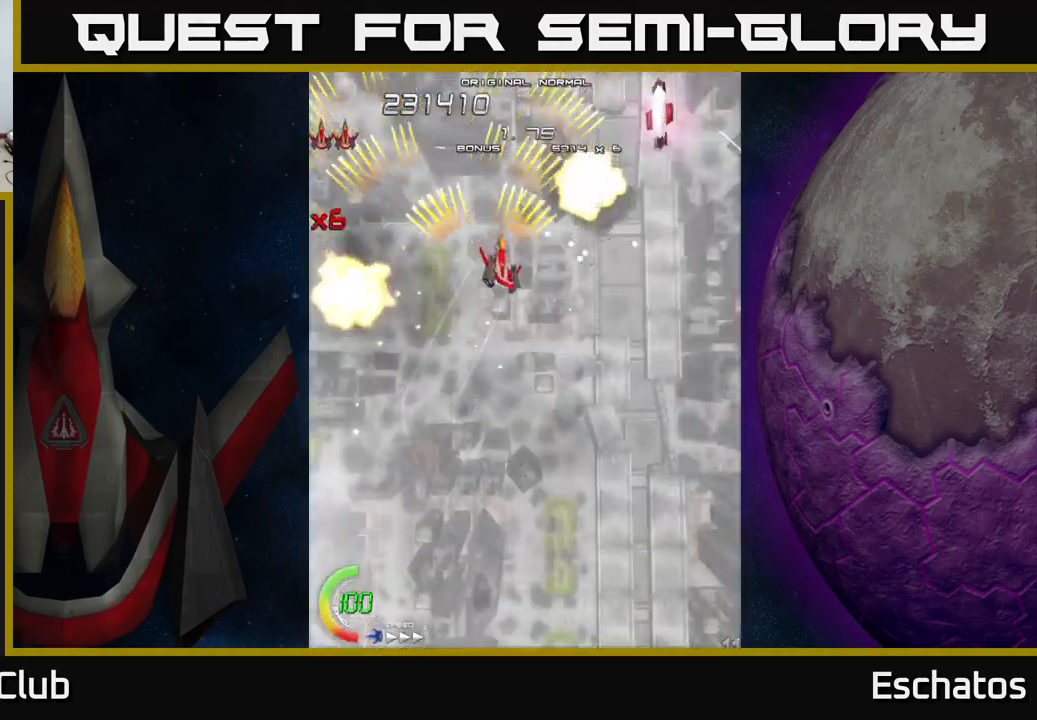
{"buttons": ["A", "DPAD_RIGHT"], "left_stick": "center", "right_stick": "center", "events": [[100, "DPAD_RIGHT", "up"], [150, "DPAD_LEFT", "down"], [266, "DPAD_DOWN", "down"], [266, "DPAD_LEFT", "up"], [300, "DPAD_RIGHT", "down"], [483, "DPAD_DOWN", "up"]]}
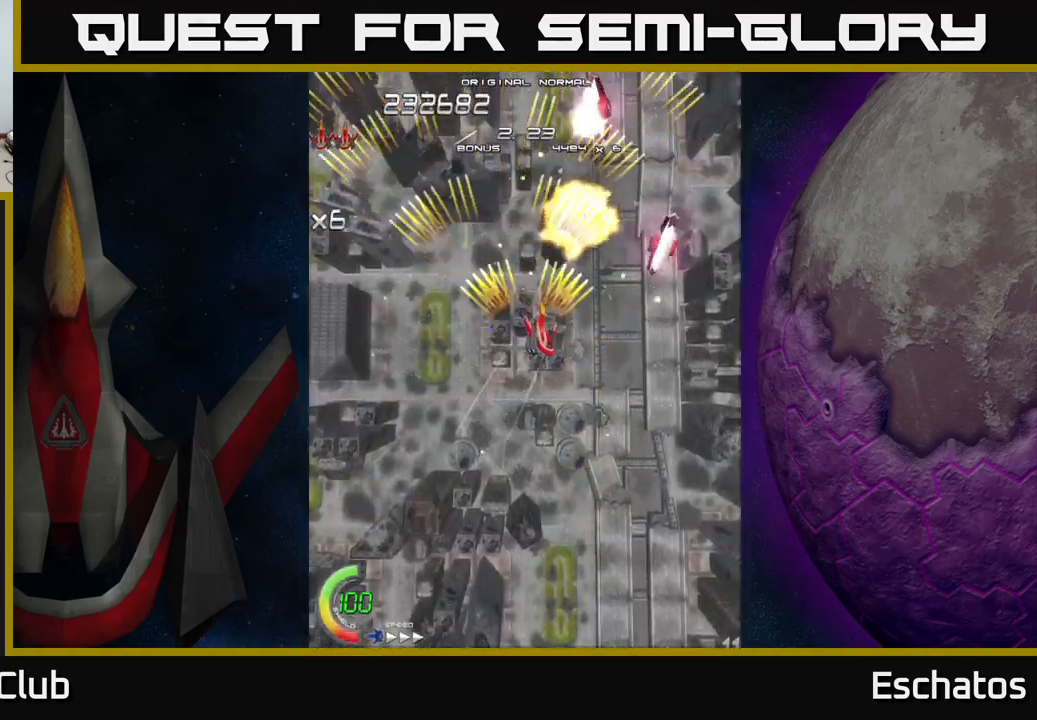
{"buttons": ["A", "DPAD_UP", "DPAD_LEFT"], "left_stick": "center", "right_stick": "center", "events": [[166, "DPAD_RIGHT", "up"], [200, "DPAD_LEFT", "down"], [466, "DPAD_UP", "down"]]}
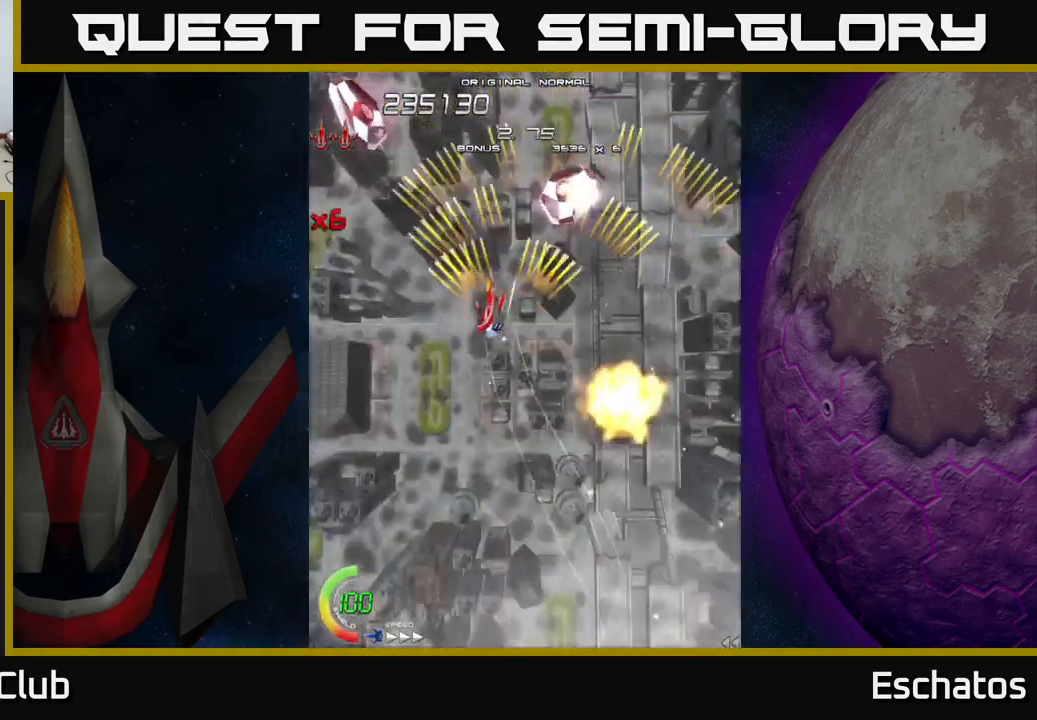
{"buttons": ["A", "DPAD_UP", "DPAD_RIGHT"], "left_stick": "center", "right_stick": "center", "events": [[33, "DPAD_LEFT", "up"], [66, "DPAD_UP", "up"], [83, "DPAD_RIGHT", "down"], [200, "DPAD_RIGHT", "up"], [250, "DPAD_LEFT", "down"], [433, "DPAD_LEFT", "up"], [466, "DPAD_RIGHT", "down"], [483, "DPAD_UP", "down"]]}
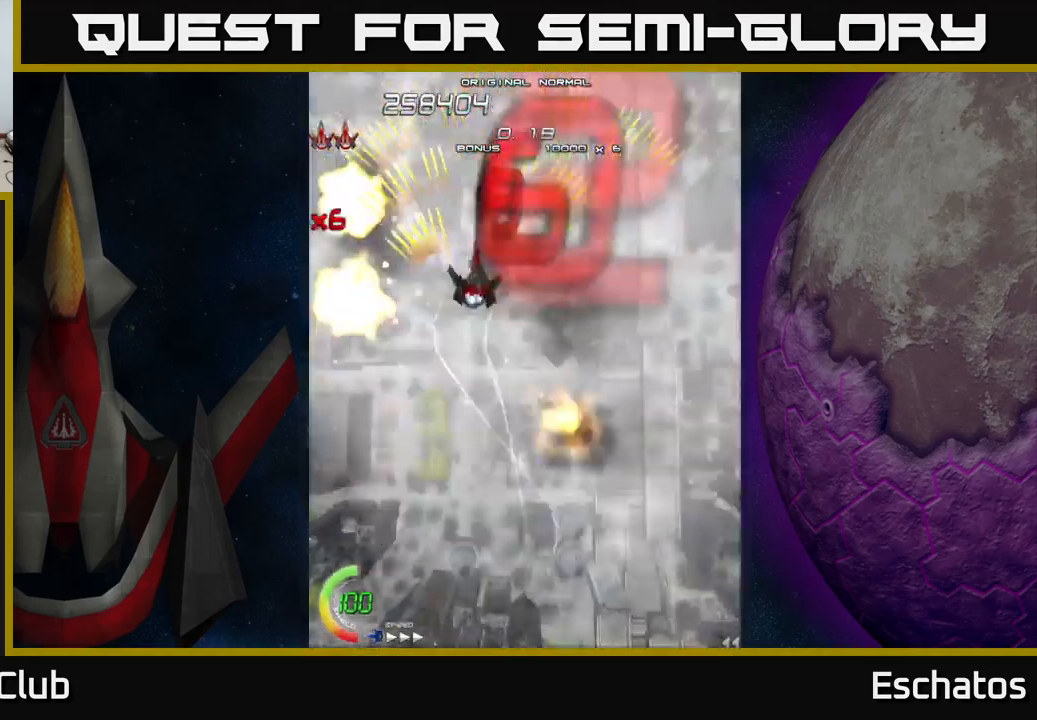
{"buttons": ["A", "DPAD_LEFT"], "left_stick": "center", "right_stick": "center", "events": [[66, "DPAD_RIGHT", "up"], [150, "DPAD_UP", "up"], [200, "DPAD_RIGHT", "down"], [266, "DPAD_UP", "down"], [283, "DPAD_UP", "up"], [333, "DPAD_DOWN", "down"], [333, "DPAD_RIGHT", "up"], [450, "DPAD_LEFT", "down"], [500, "DPAD_DOWN", "up"]]}
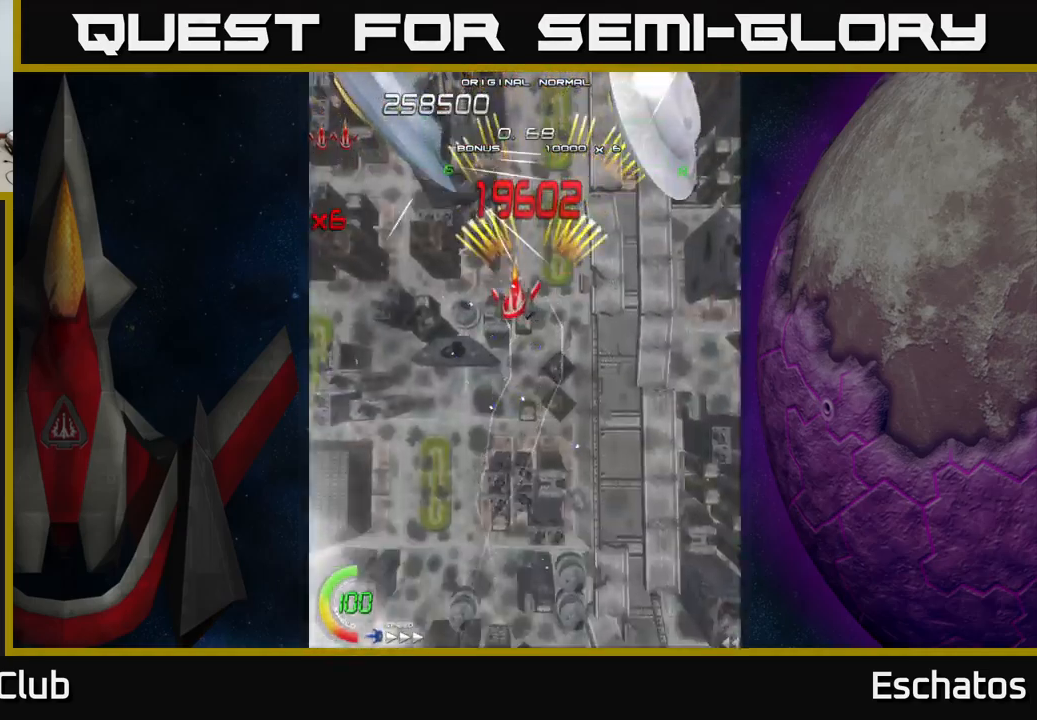
{"buttons": ["X", "DPAD_LEFT"], "left_stick": "center", "right_stick": "center"}
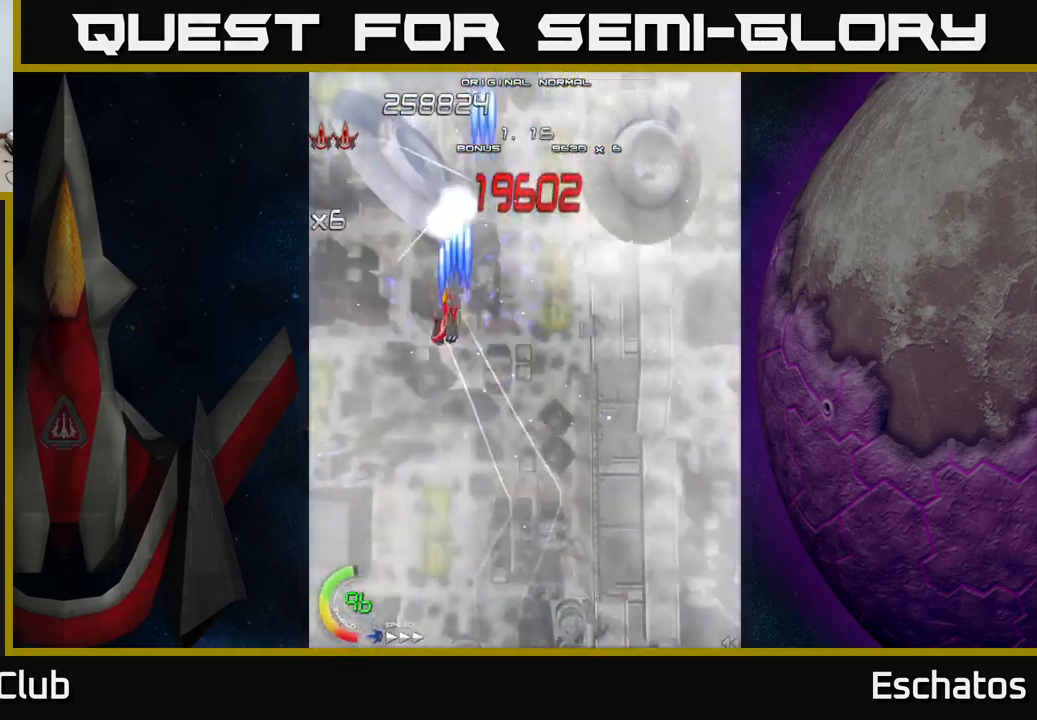
{"buttons": ["X", "DPAD_DOWN"], "left_stick": "center", "right_stick": "center", "events": [[116, "DPAD_LEFT", "up"], [383, "DPAD_DOWN", "down"]]}
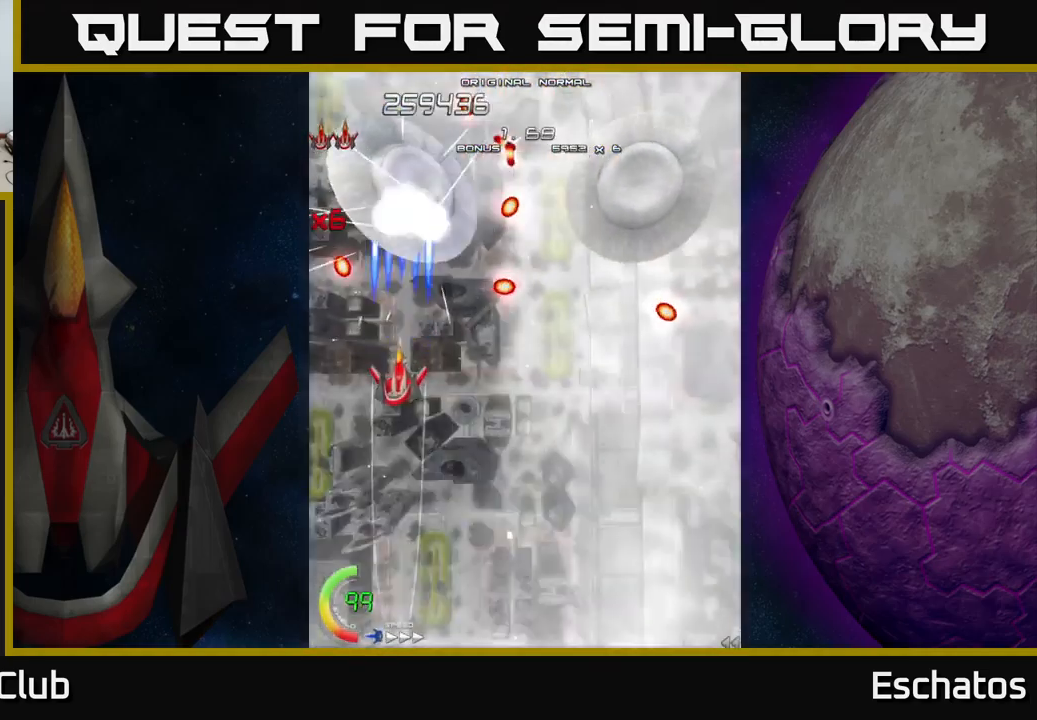
{"buttons": ["X"], "left_stick": "center", "right_stick": "center", "events": [[300, "DPAD_DOWN", "up"]]}
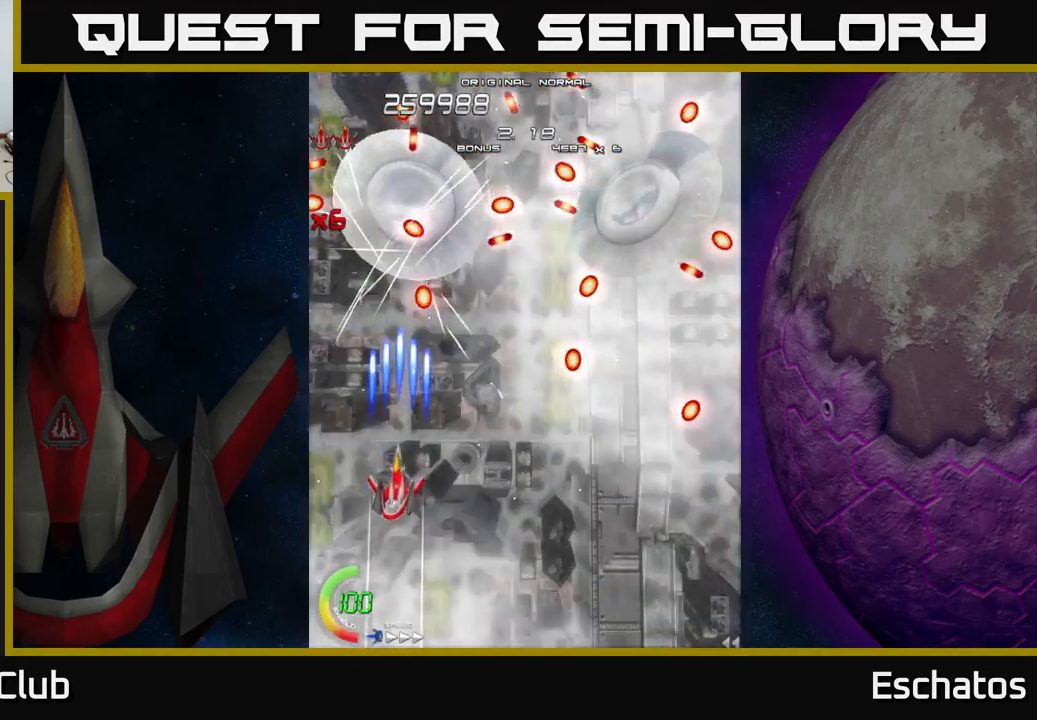
{"buttons": ["X", "DPAD_RIGHT"], "left_stick": "center", "right_stick": "center", "events": [[33, "DPAD_RIGHT", "down"]]}
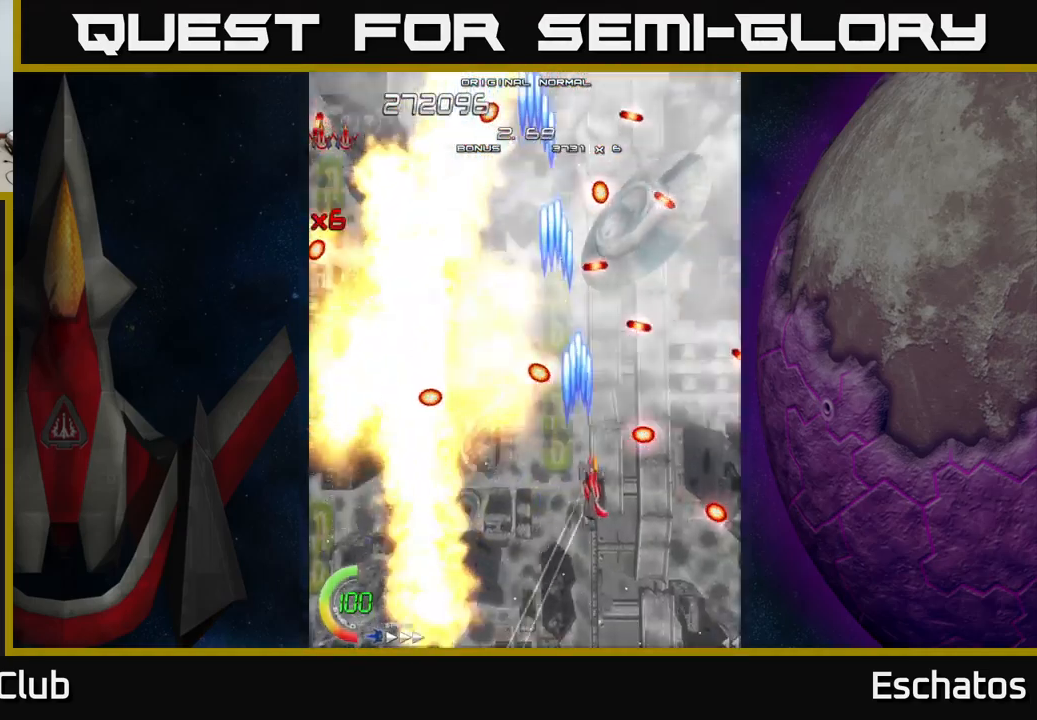
{"buttons": ["X", "DPAD_DOWN"], "left_stick": "center", "right_stick": "center", "events": [[50, "DPAD_UP", "down"], [217, "DPAD_UP", "up"], [250, "DPAD_RIGHT", "up"], [467, "DPAD_DOWN", "down"]]}
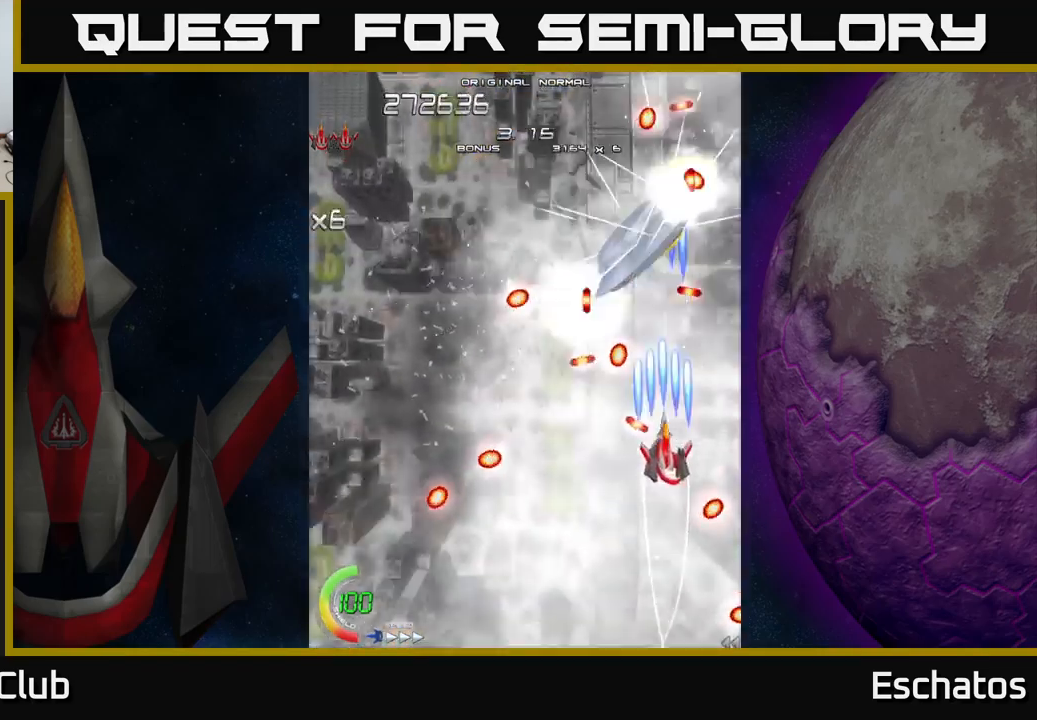
{"buttons": ["X", "DPAD_UP"], "left_stick": "center", "right_stick": "center", "events": [[83, "DPAD_DOWN", "up"], [250, "DPAD_UP", "down"]]}
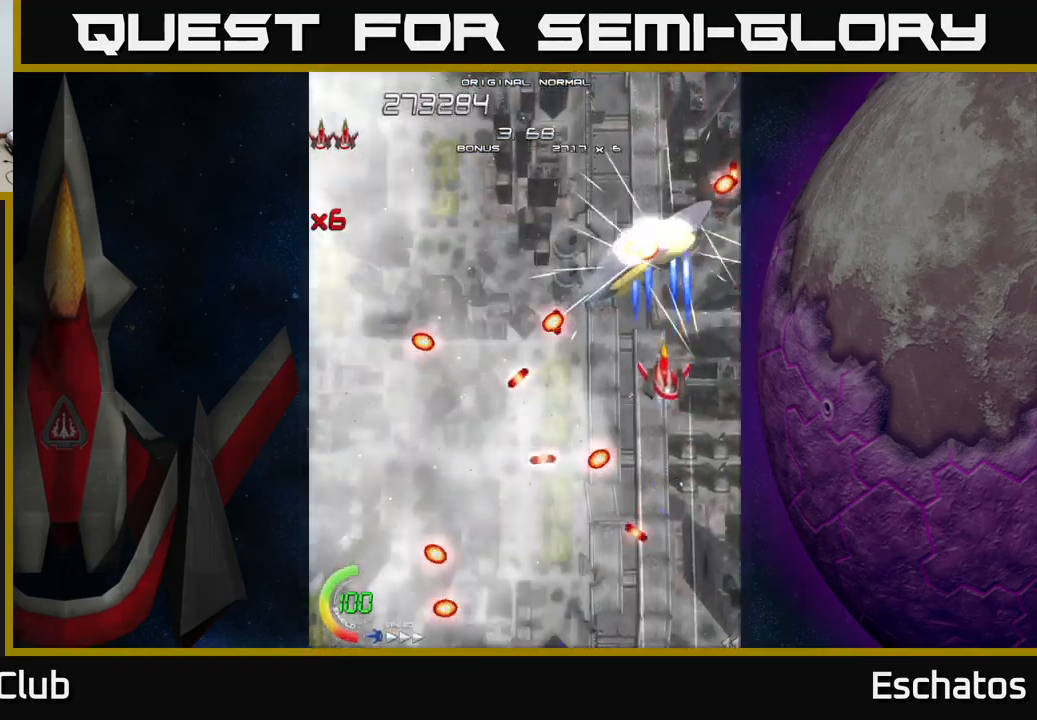
{"buttons": ["A", "DPAD_LEFT"], "left_stick": "center", "right_stick": "center", "events": [[117, "DPAD_UP", "up"], [183, "DPAD_DOWN", "down"], [367, "DPAD_LEFT", "down"], [417, "A", "down"], [433, "DPAD_DOWN", "up"], [467, "X", "up"]]}
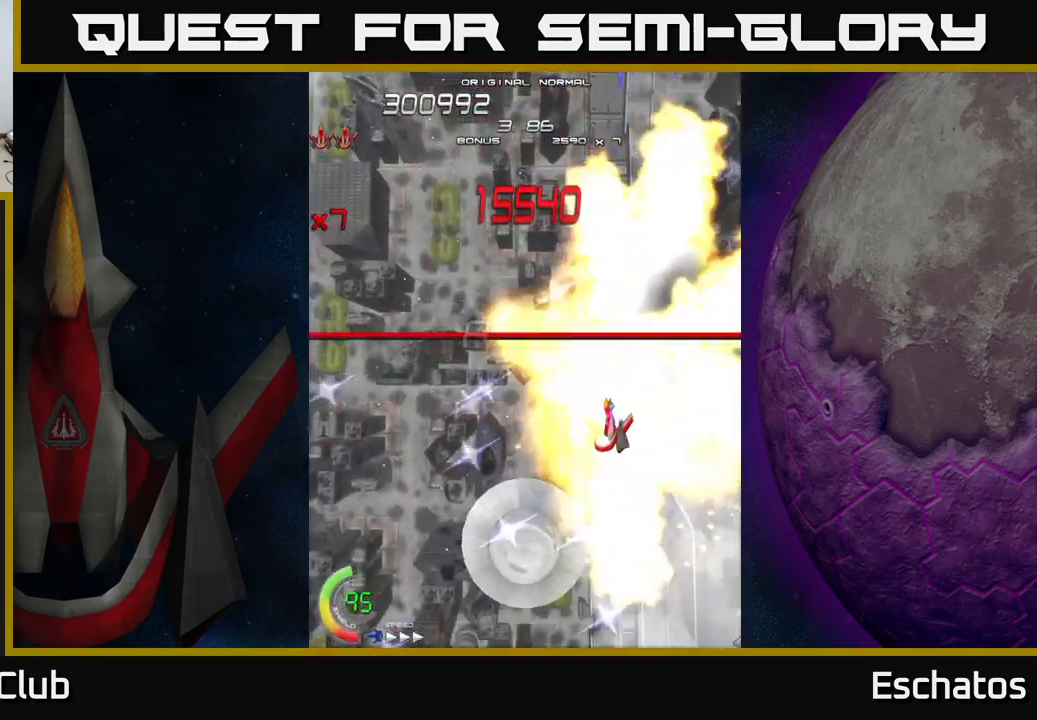
{"buttons": ["A"], "left_stick": "center", "right_stick": "center", "events": [[117, "DPAD_UP", "down"], [433, "DPAD_LEFT", "up"], [483, "DPAD_UP", "up"]]}
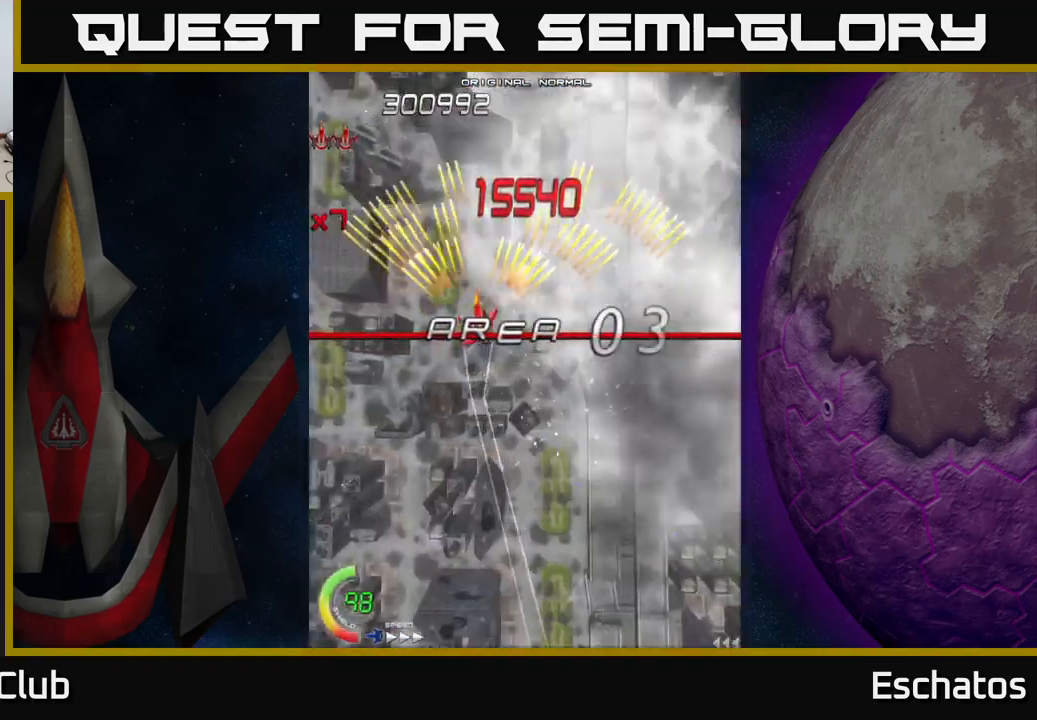
{"buttons": ["A"], "left_stick": "center", "right_stick": "center", "events": []}
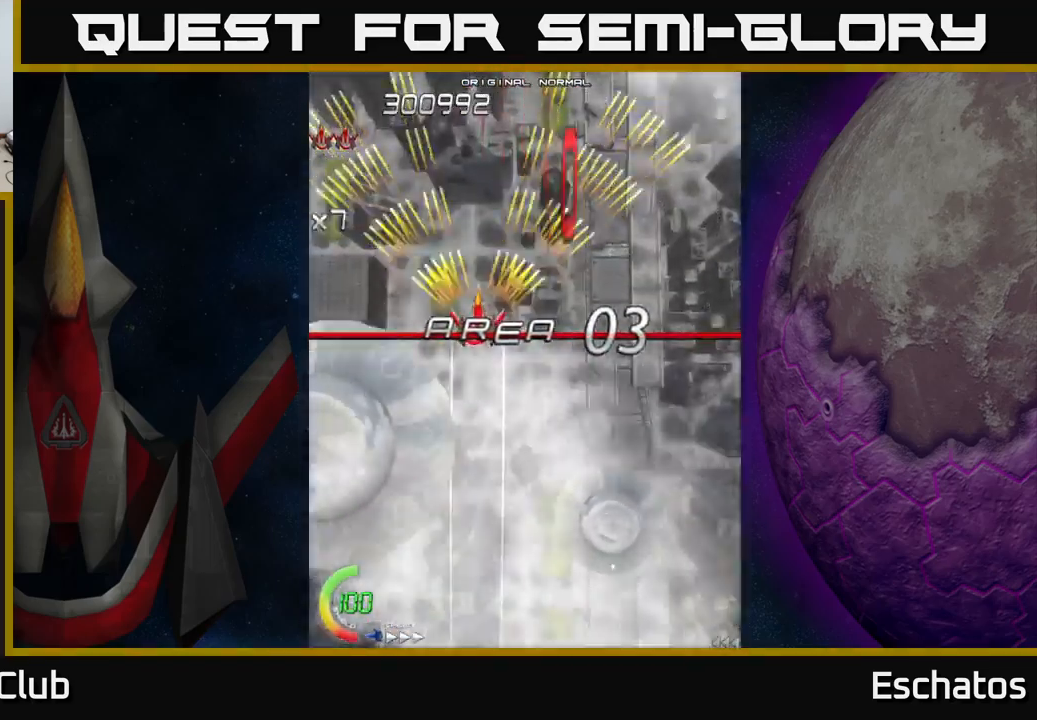
{"buttons": ["A"], "left_stick": "center", "right_stick": "center", "events": []}
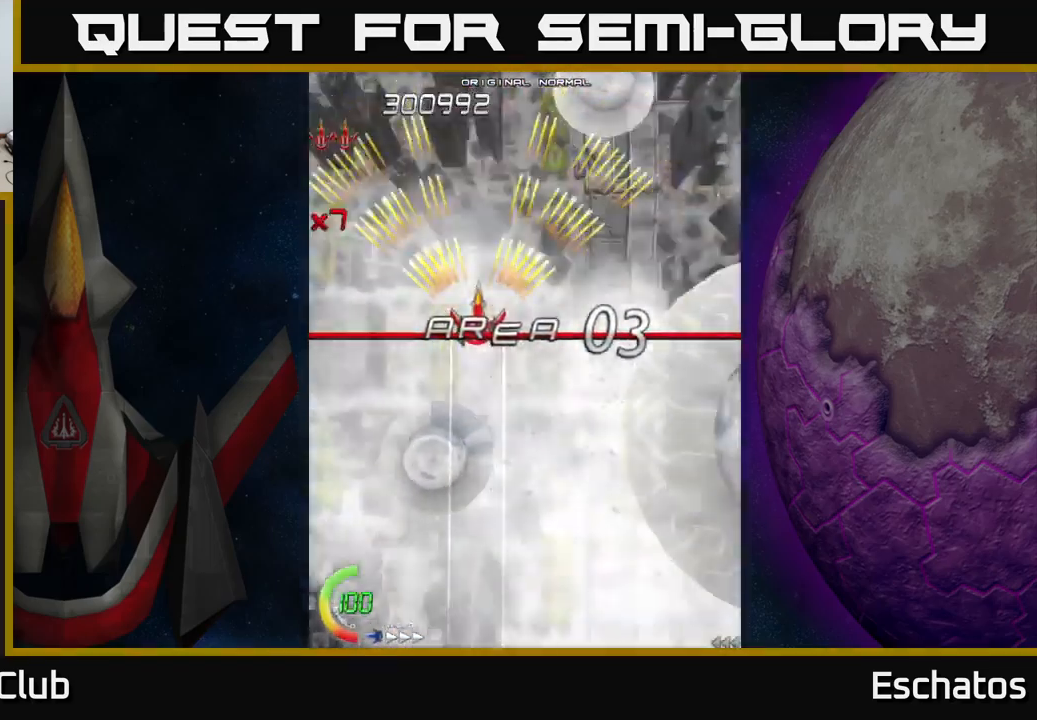
{"buttons": ["A"], "left_stick": "center", "right_stick": "center", "events": []}
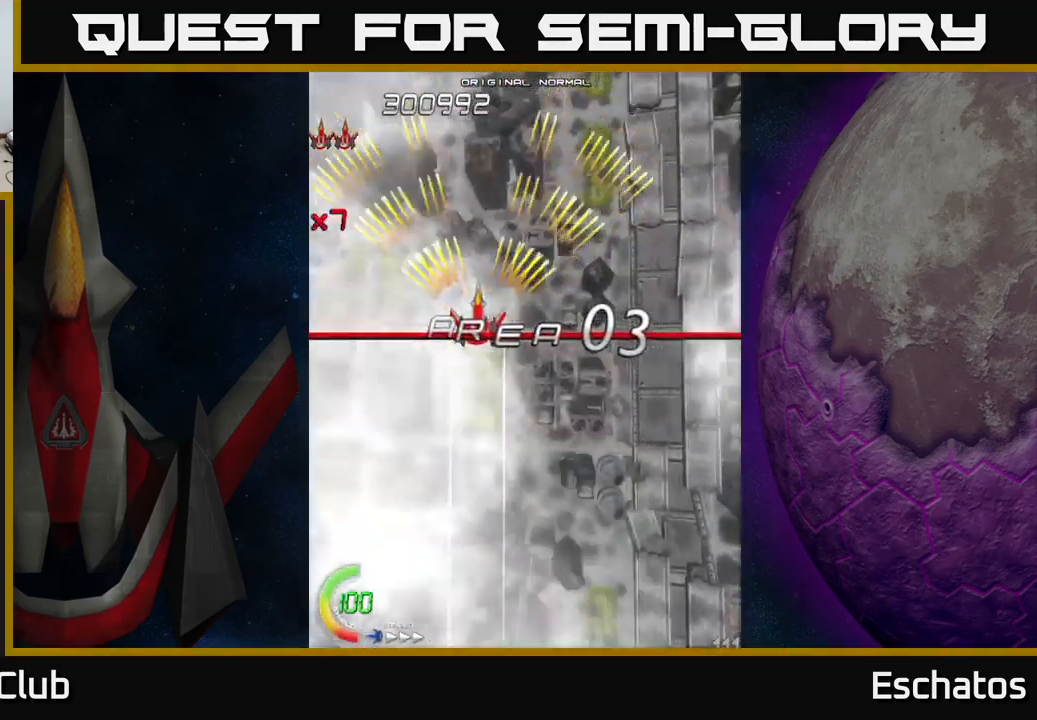
{"buttons": ["A"], "left_stick": "center", "right_stick": "center", "events": []}
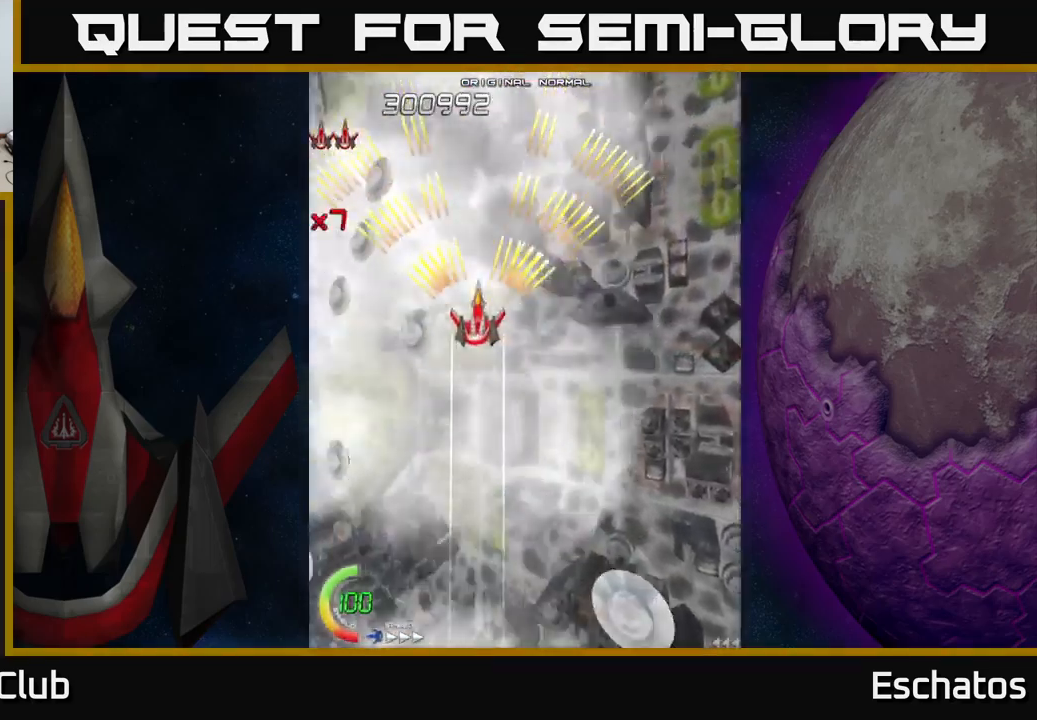
{"buttons": [], "left_stick": "center", "right_stick": "center", "events": [[400, "A", "up"]]}
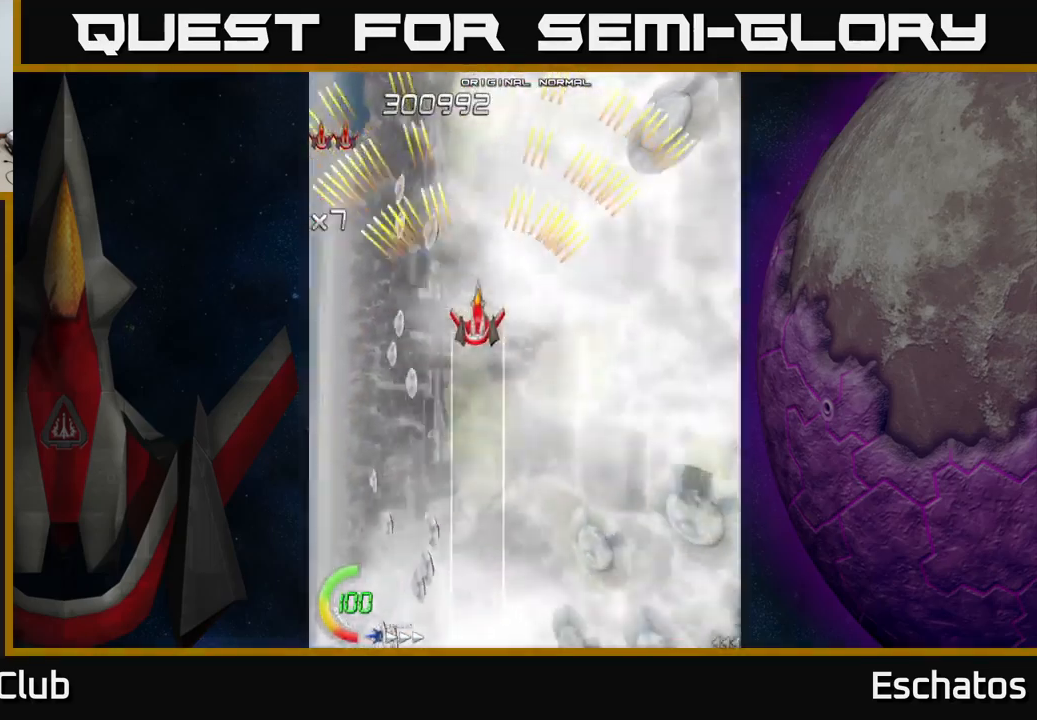
{"buttons": ["A"], "left_stick": "center", "right_stick": "center", "events": [[317, "A", "down"]]}
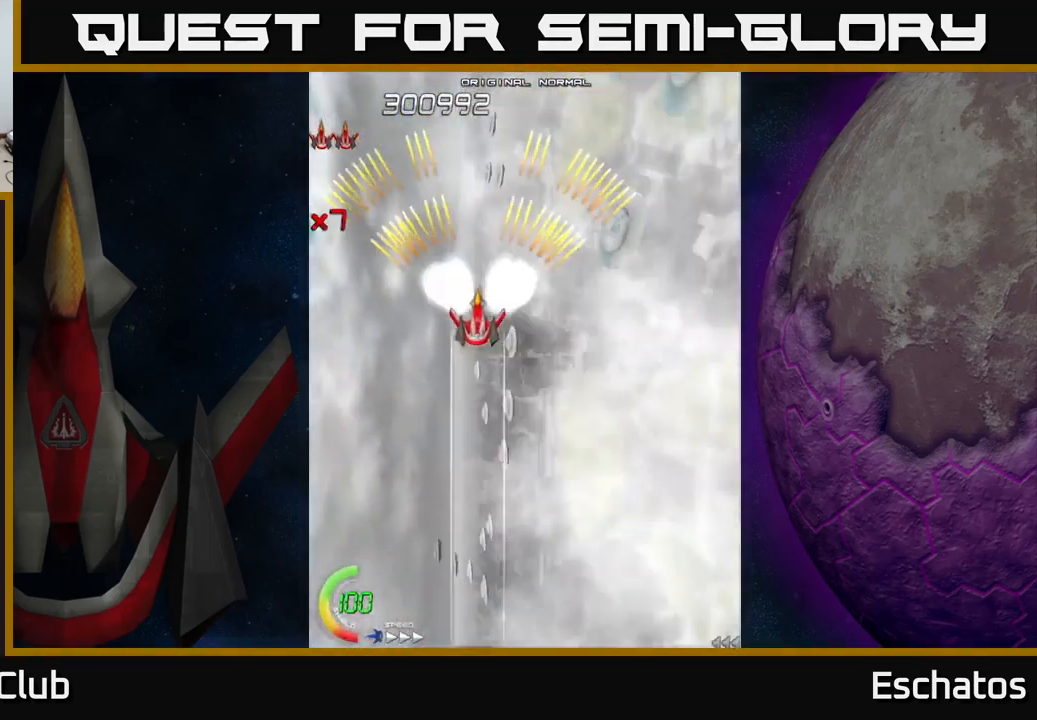
{"buttons": ["A"], "left_stick": "center", "right_stick": "center", "events": []}
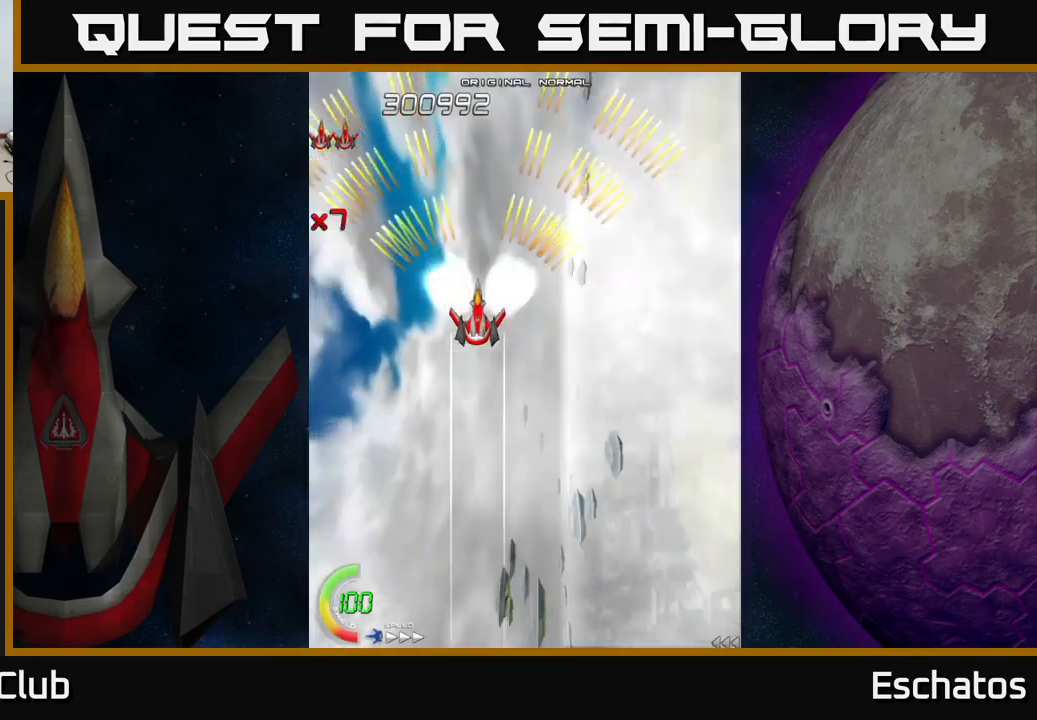
{"buttons": ["A"], "left_stick": "center", "right_stick": "center", "events": []}
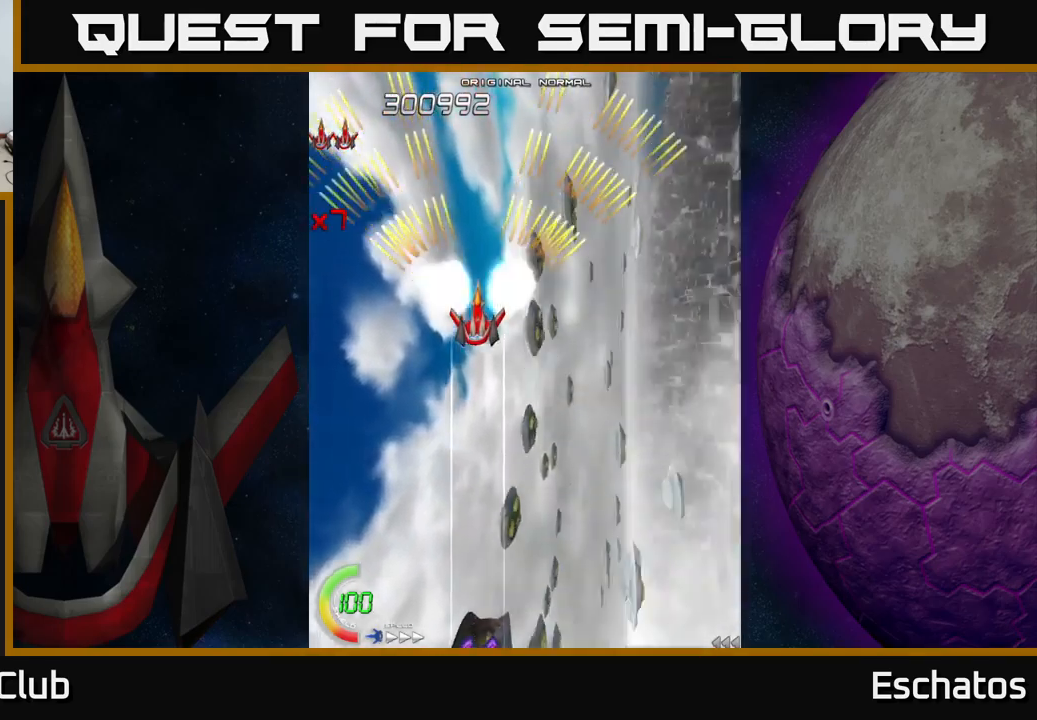
{"buttons": ["A", "DPAD_DOWN", "DPAD_RIGHT"], "left_stick": "center", "right_stick": "center", "events": [[284, "DPAD_DOWN", "down"], [367, "DPAD_RIGHT", "down"]]}